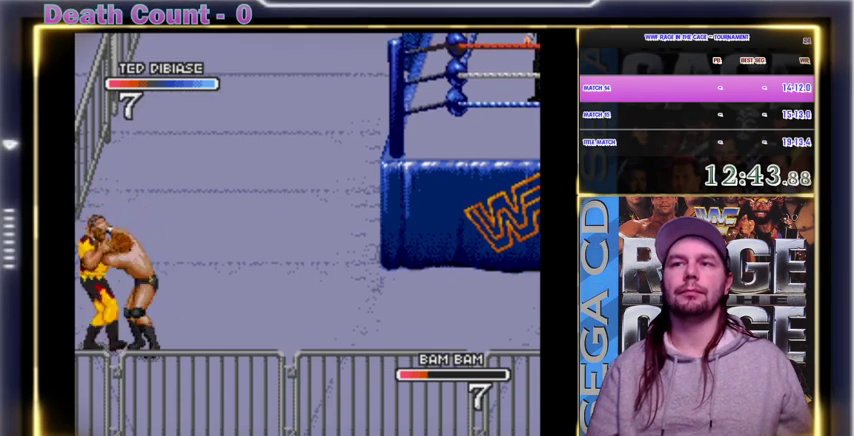
Gameplay with a controller; each line is a JSON object with the inputs held at the frame after it. "events" lists button and stick changes between this image and that frame as [ms after this image, input, new state], when the widget could be followed in between. Not read: DPAD_DOWN DPAD_RIGHT DPAD_UP L3 R3 X.
{"buttons": [], "events": [[400, "Y", "down"], [433, "Y", "up"], [467, "Y", "down"], [500, "Y", "up"]]}
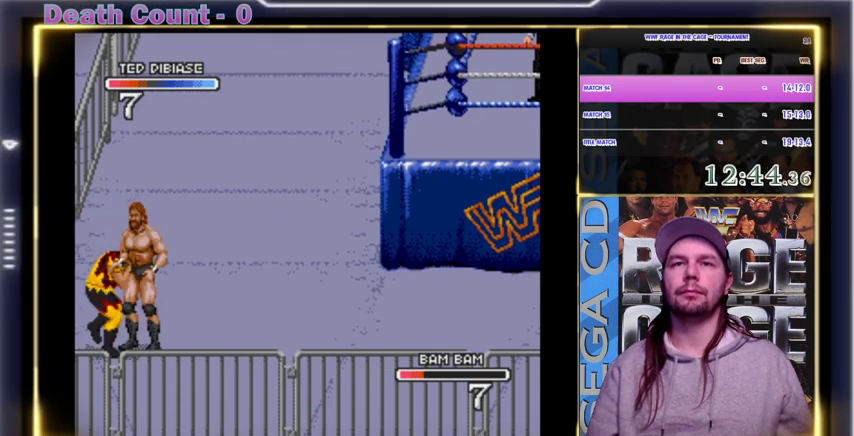
{"buttons": ["Z"], "events": [[33, "Y", "down"], [100, "Y", "up"], [200, "Y", "down"], [300, "Y", "up"], [333, "Y", "down"], [367, "Y", "up"], [400, "Y", "down"], [467, "Y", "up"], [500, "Z", "down"]]}
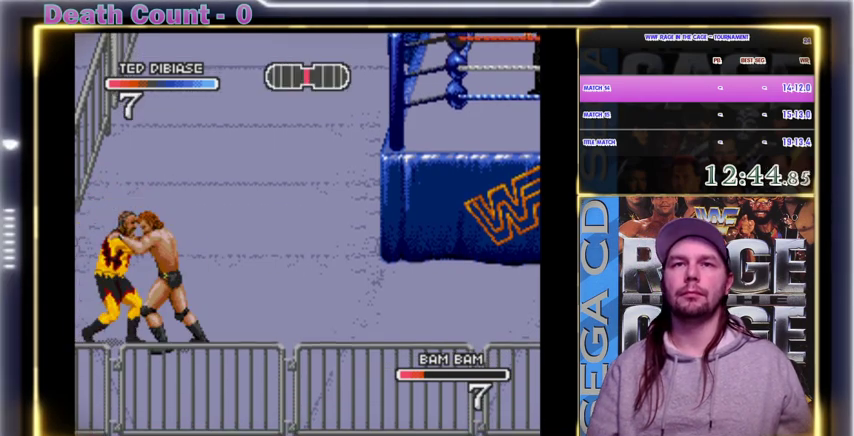
{"buttons": ["Z"], "events": [[67, "Z", "up"], [200, "Z", "down"], [400, "Z", "up"], [500, "Z", "down"]]}
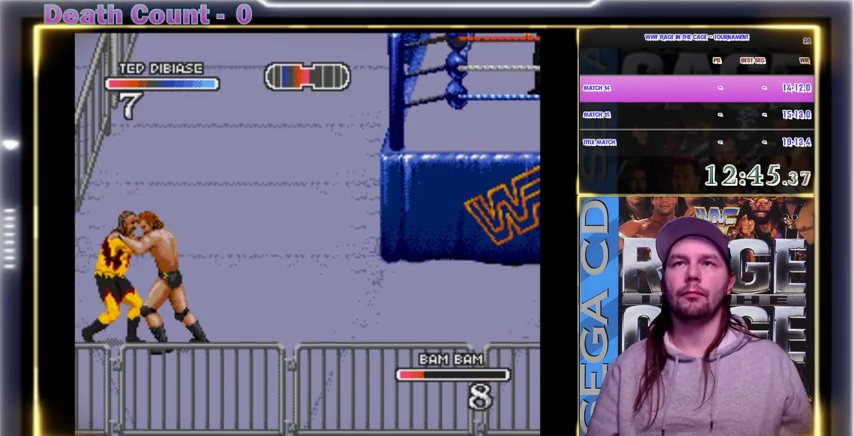
{"buttons": ["Z"], "events": [[100, "Z", "up"], [133, "Z", "down"], [167, "Z", "up"], [200, "Z", "down"], [233, "Z", "up"], [333, "Z", "down"], [367, "Z", "up"], [433, "Z", "down"], [467, "Z", "up"], [500, "Z", "down"]]}
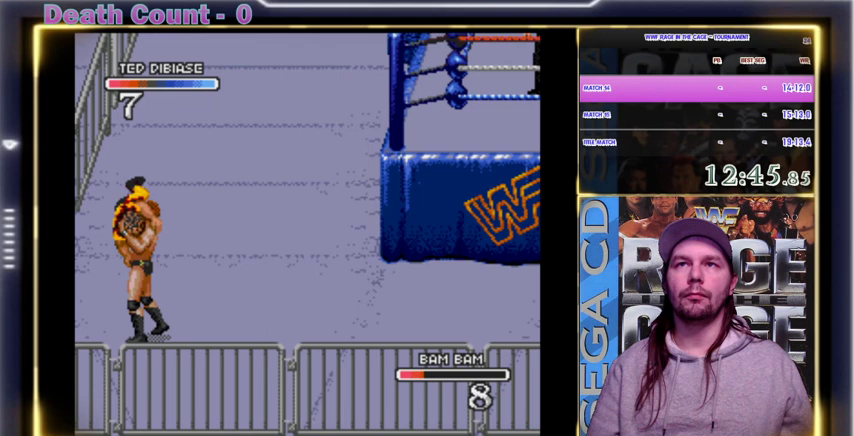
{"buttons": [], "events": [[100, "Z", "up"], [133, "Z", "down"], [167, "Z", "up"]]}